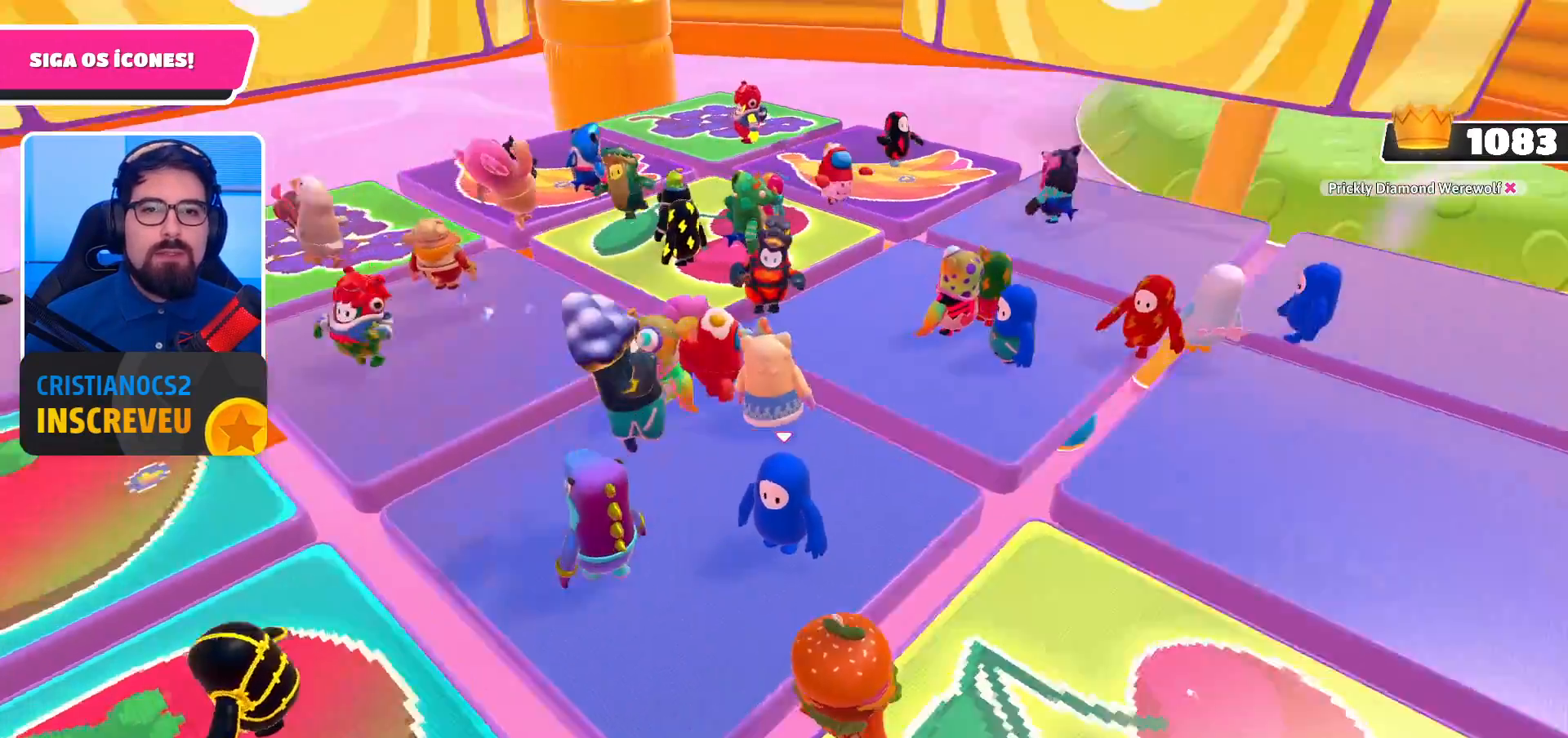
Gameplay with a controller (Xbox layout); each line is a JSON object with the inputs held at the frame after it. "events" lists button and stick changes between this image and that frame as [ms after this image, input, new state], when the widget could be followed in between.
{"buttons": [], "left_stick": "center", "right_stick": "left", "events": [[267, "right_stick", "center"], [400, "right_stick", "left"]]}
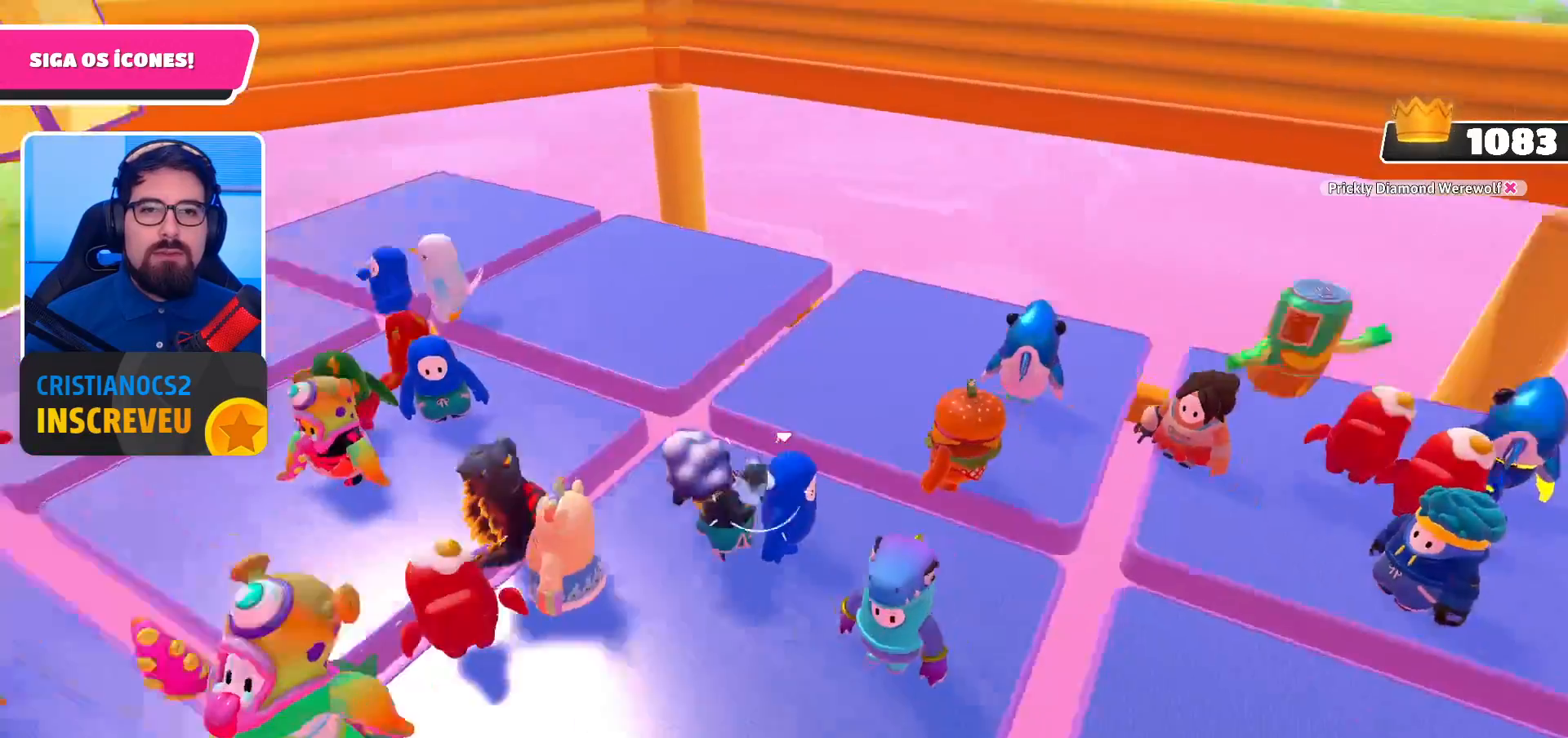
{"buttons": [], "left_stick": "center", "right_stick": "center", "events": [[333, "right_stick", "center"]]}
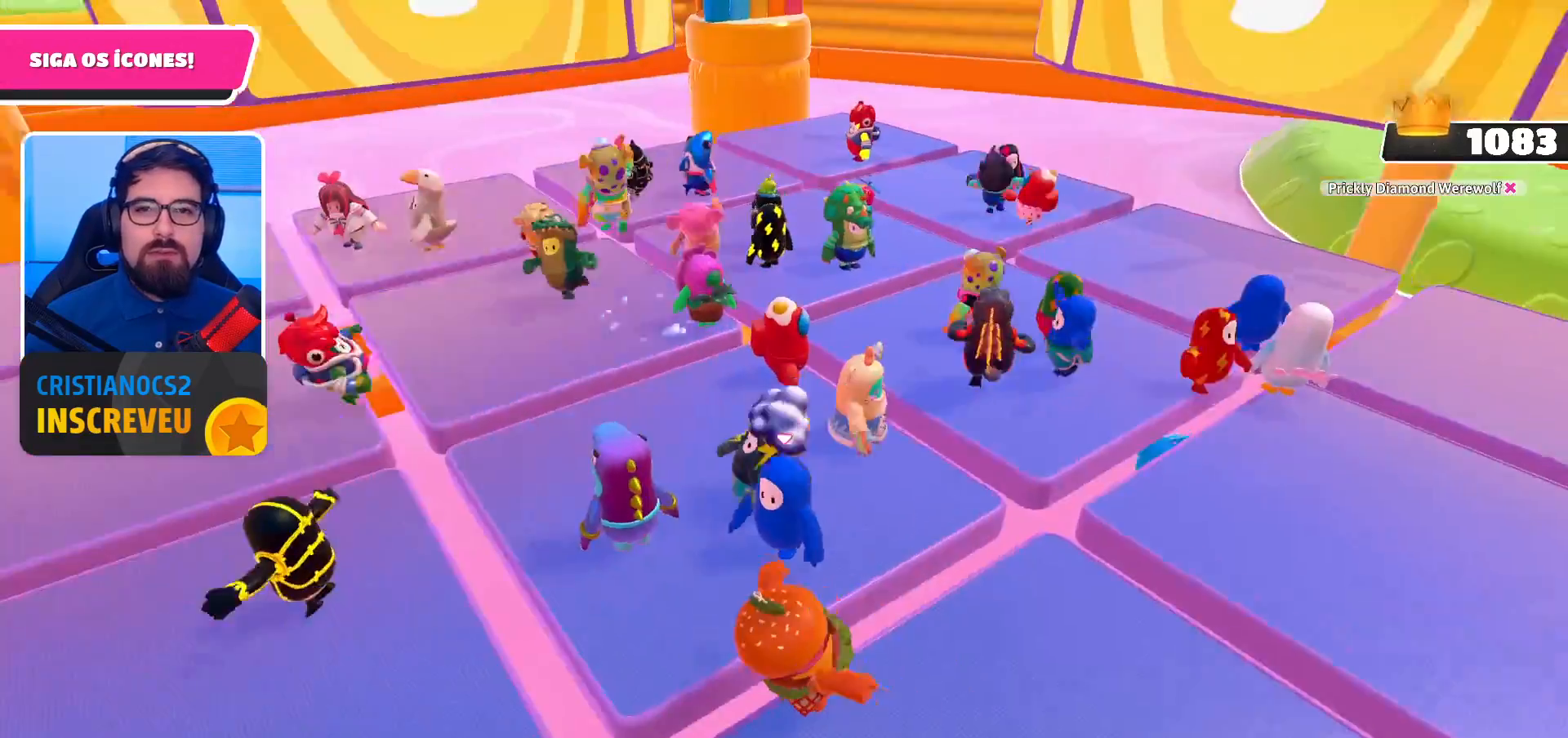
{"buttons": [], "left_stick": "center", "right_stick": "center", "events": [[33, "right_stick", "up-left"], [200, "right_stick", "center"]]}
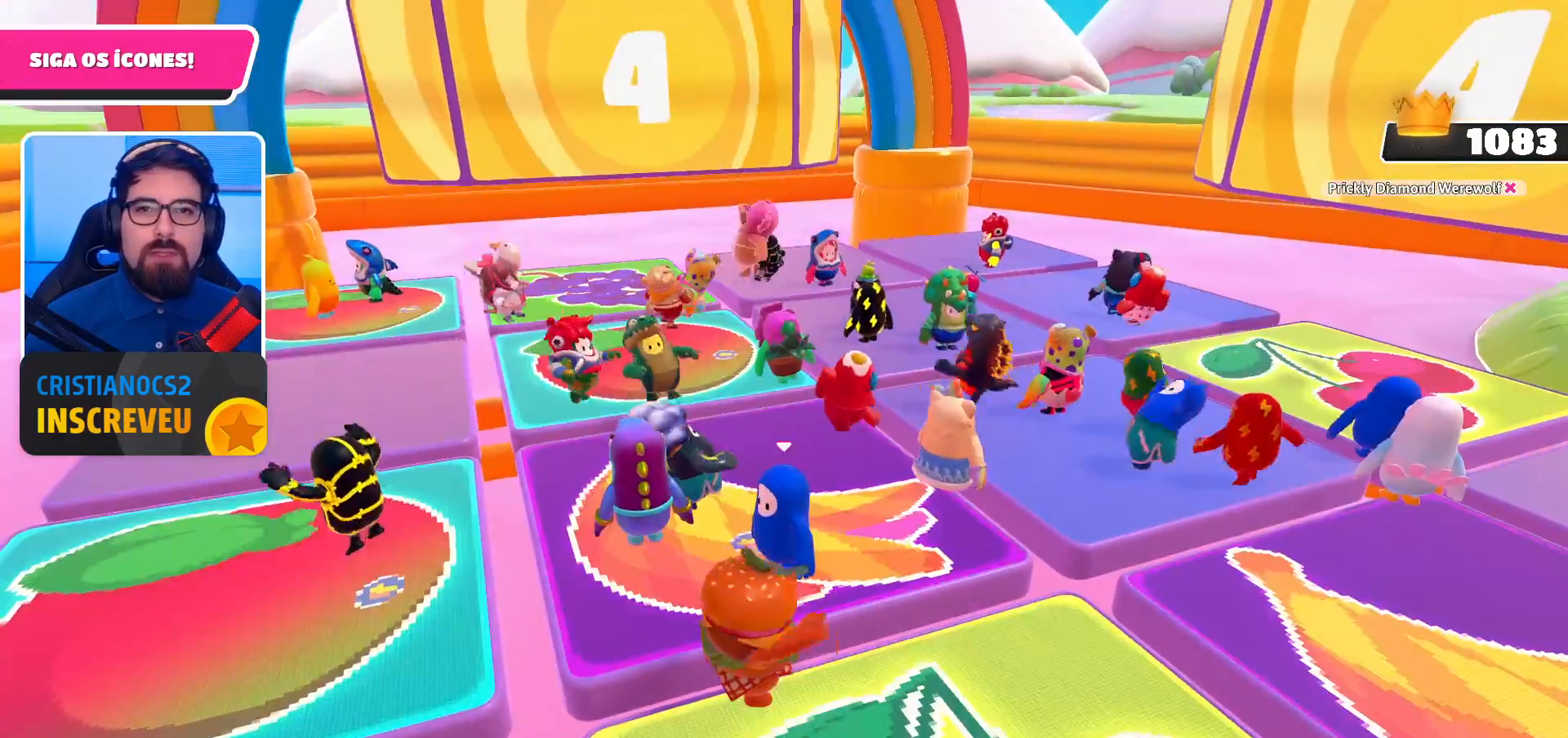
{"buttons": [], "left_stick": "center", "right_stick": "center", "events": []}
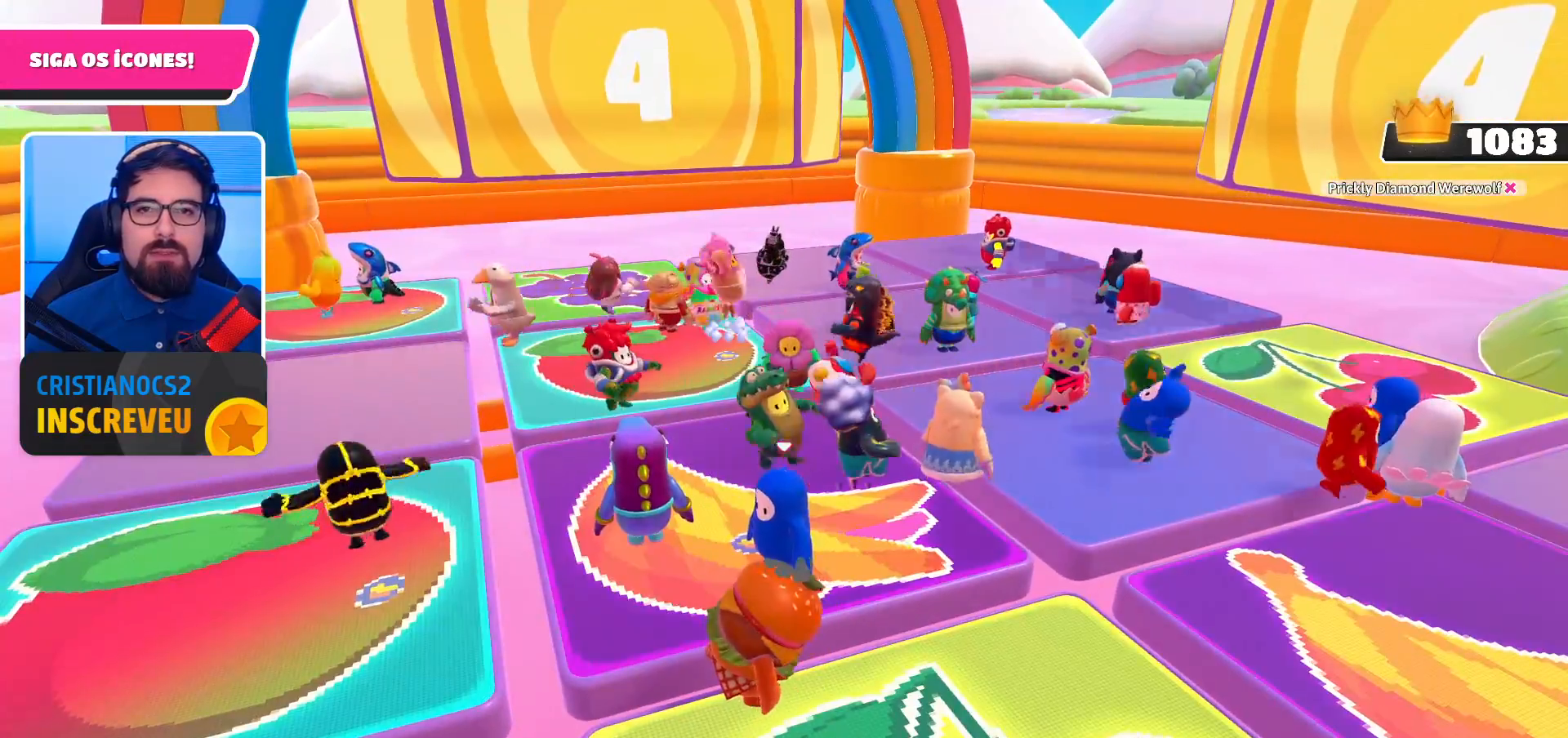
{"buttons": [], "left_stick": "center", "right_stick": "center", "events": [[33, "DPAD_UP", "down"], [367, "DPAD_UP", "up"]]}
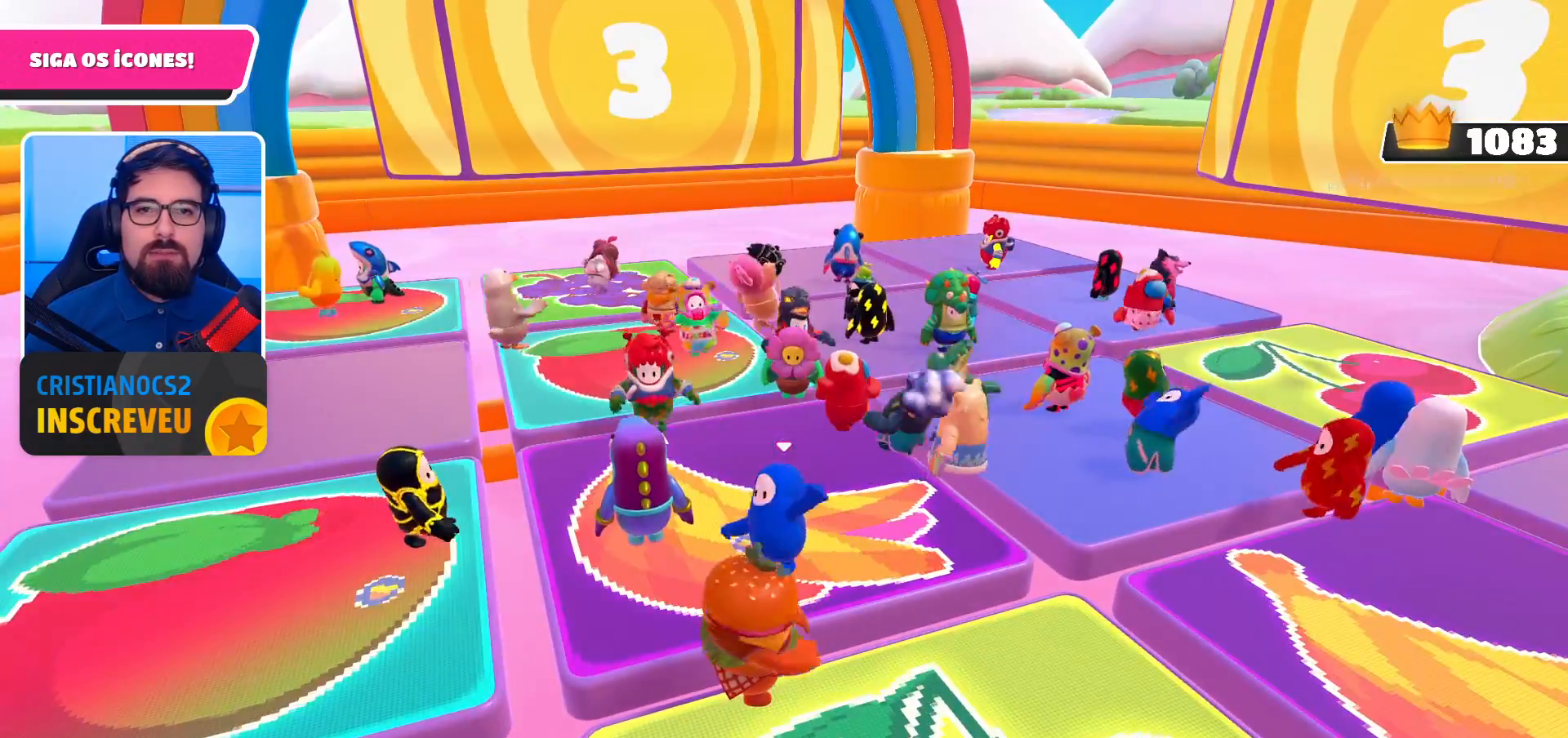
{"buttons": [], "left_stick": "center", "right_stick": "center", "events": [[67, "left_stick", "up"], [167, "left_stick", "center"]]}
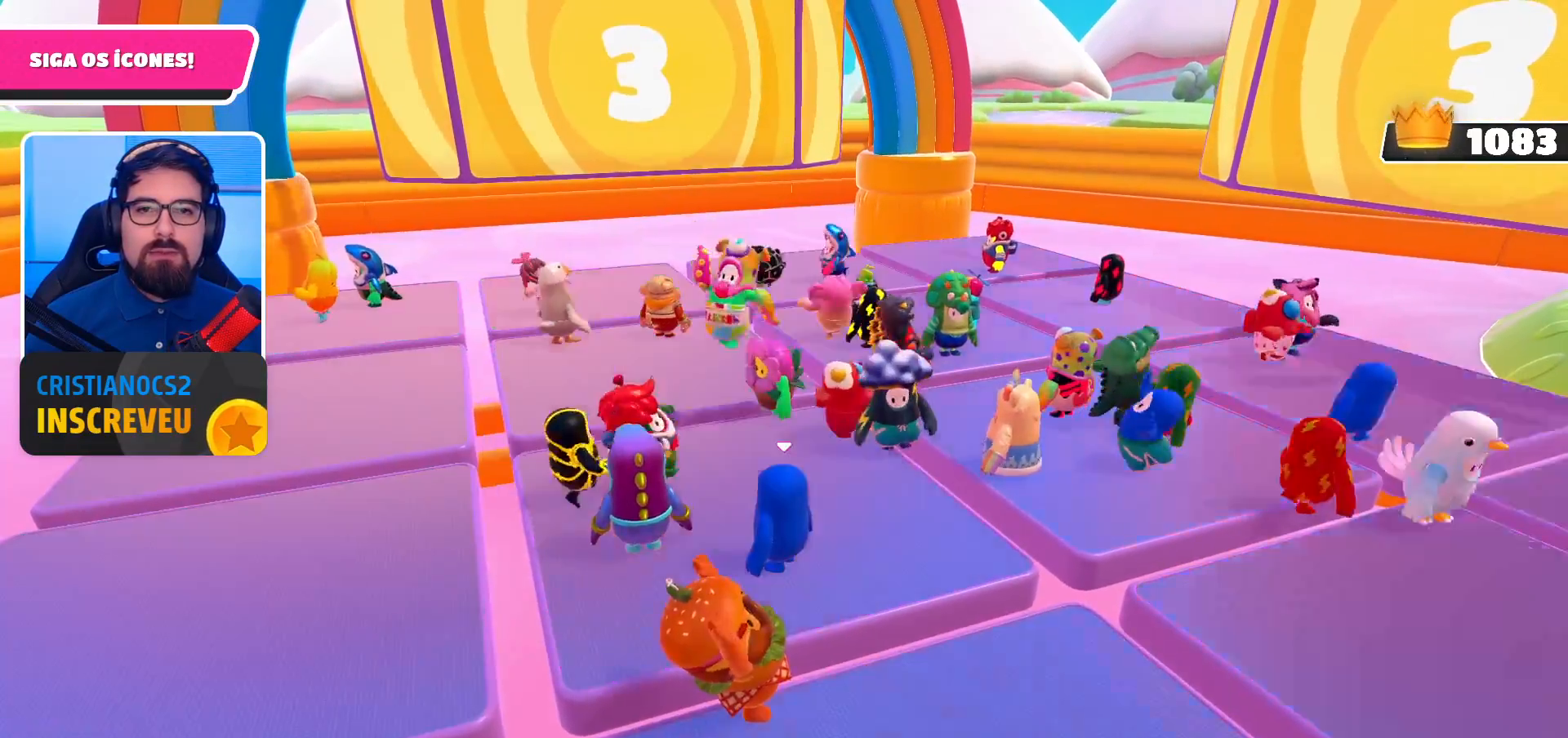
{"buttons": [], "left_stick": "center", "right_stick": "center", "events": []}
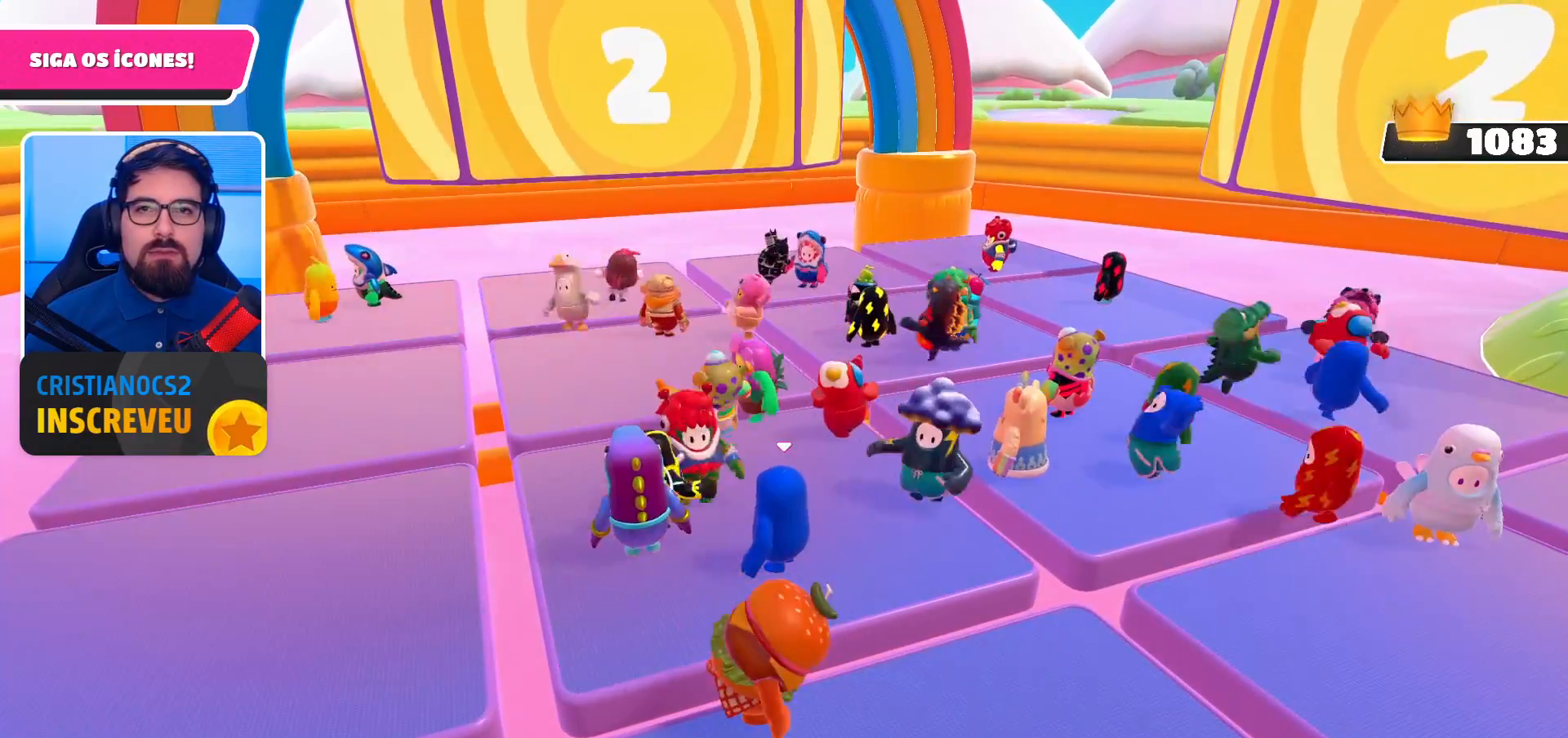
{"buttons": [], "left_stick": "center", "right_stick": "center", "events": []}
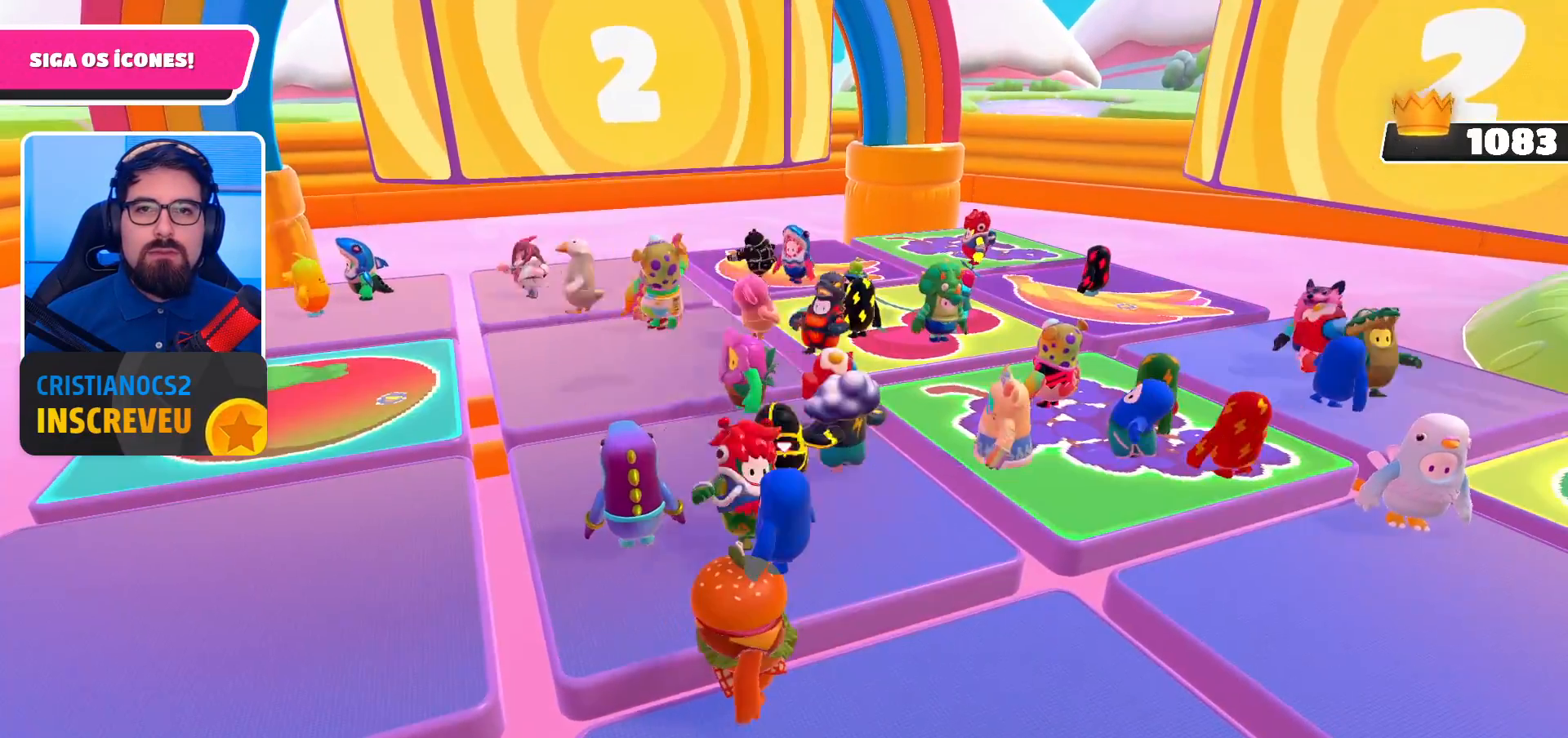
{"buttons": [], "left_stick": "up-left", "right_stick": "center", "events": [[400, "left_stick", "up-left"]]}
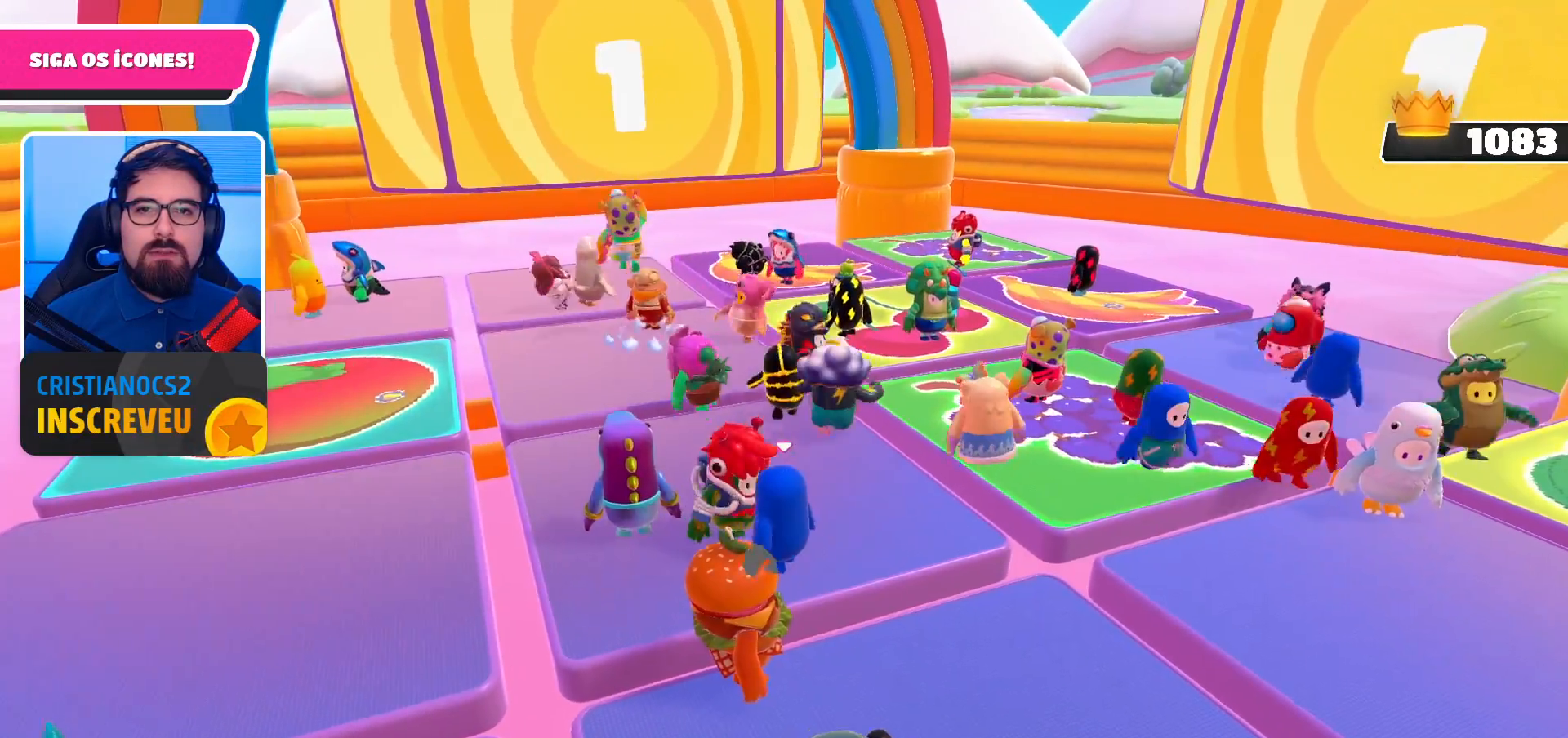
{"buttons": [], "left_stick": "center", "right_stick": "center", "events": [[367, "left_stick", "center"]]}
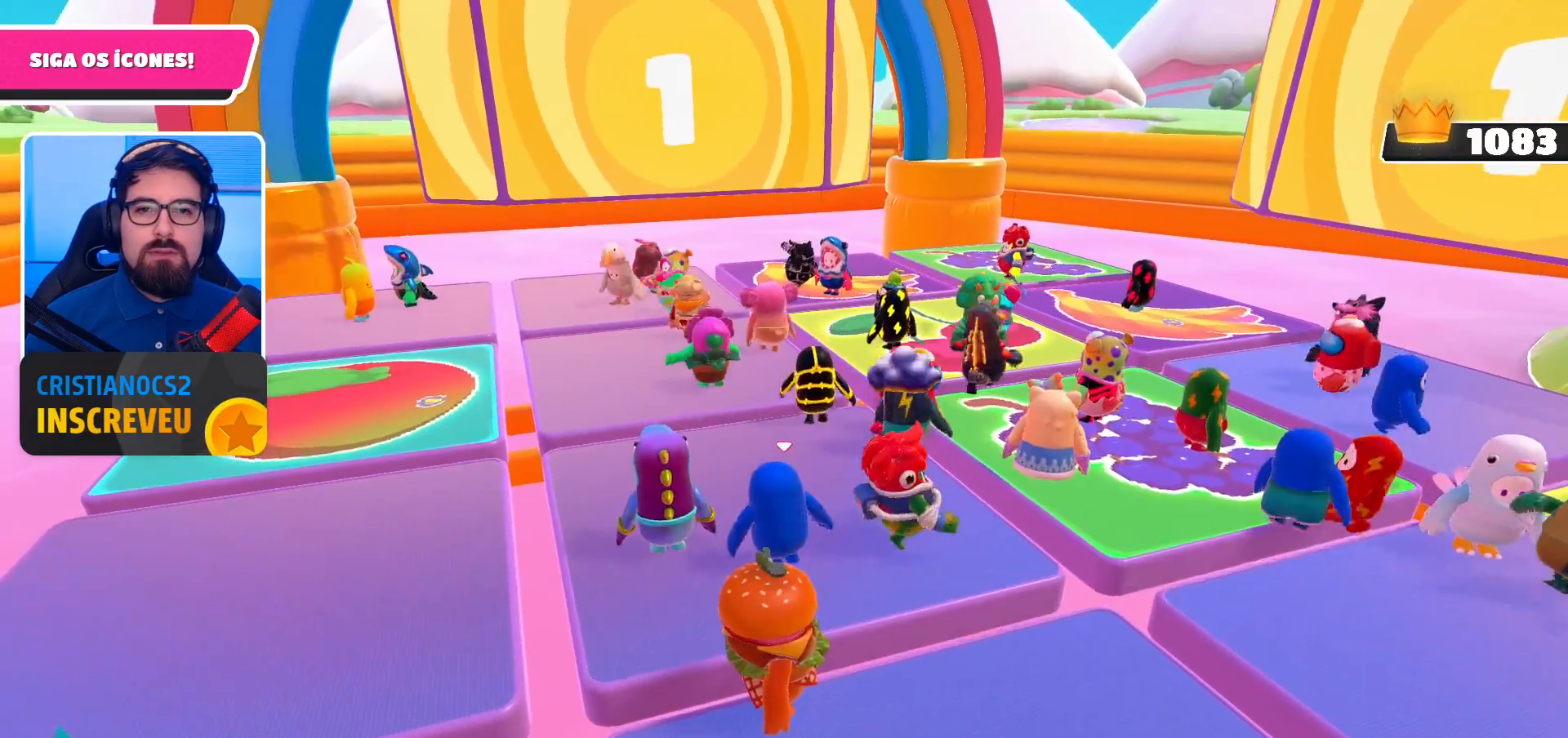
{"buttons": [], "left_stick": "center", "right_stick": "center", "events": [[133, "left_stick", "up"], [500, "left_stick", "center"]]}
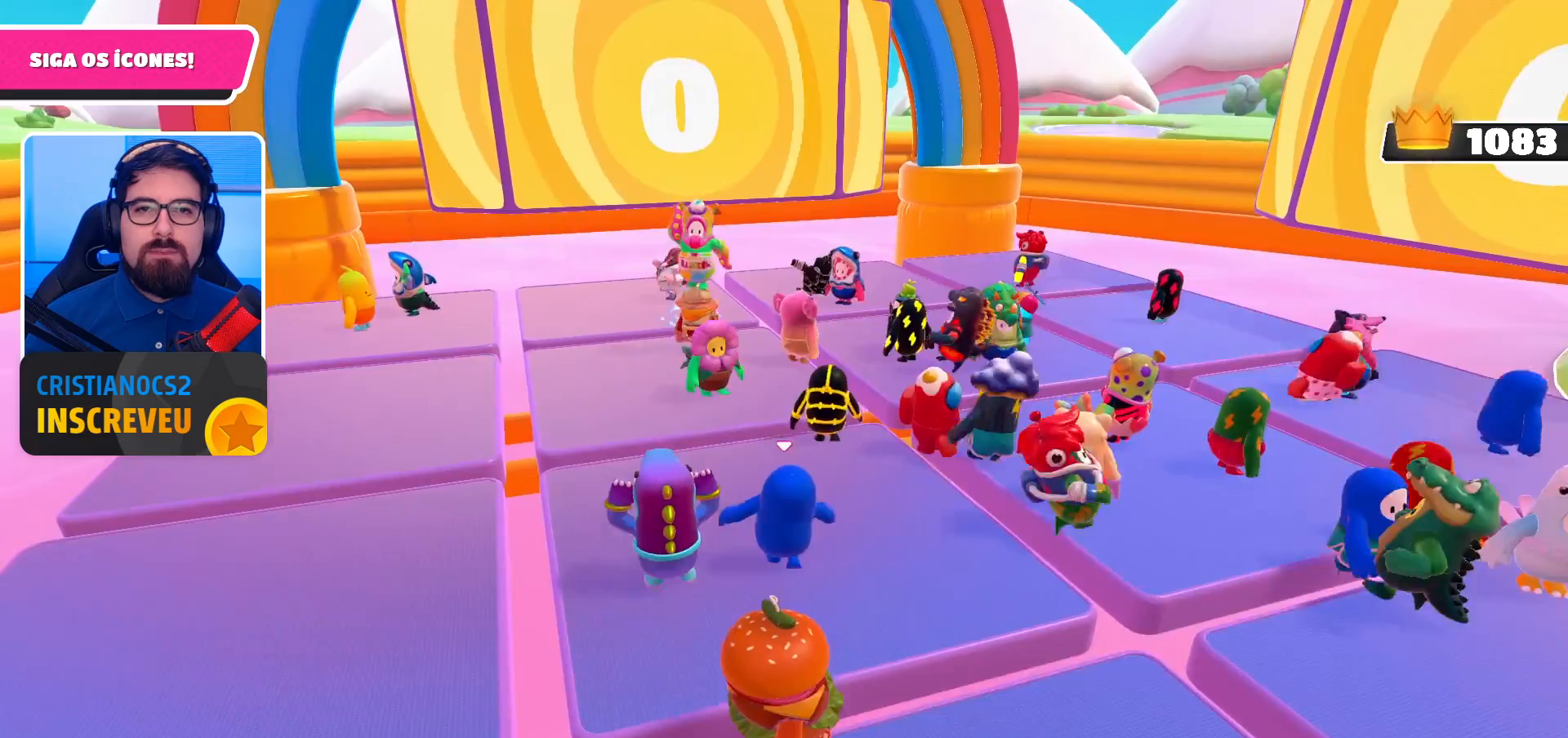
{"buttons": [], "left_stick": "center", "right_stick": "center", "events": []}
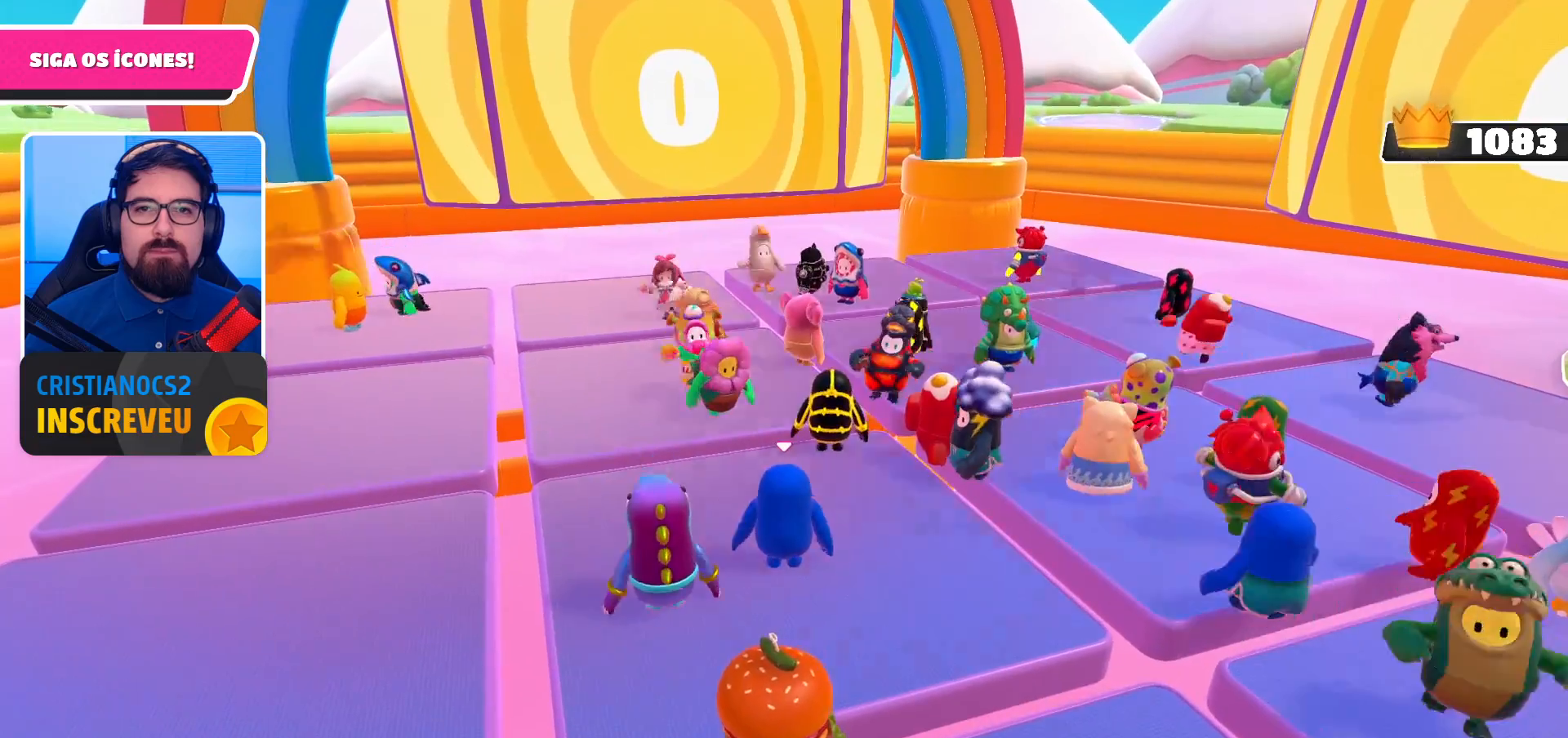
{"buttons": [], "left_stick": "center", "right_stick": "center", "events": []}
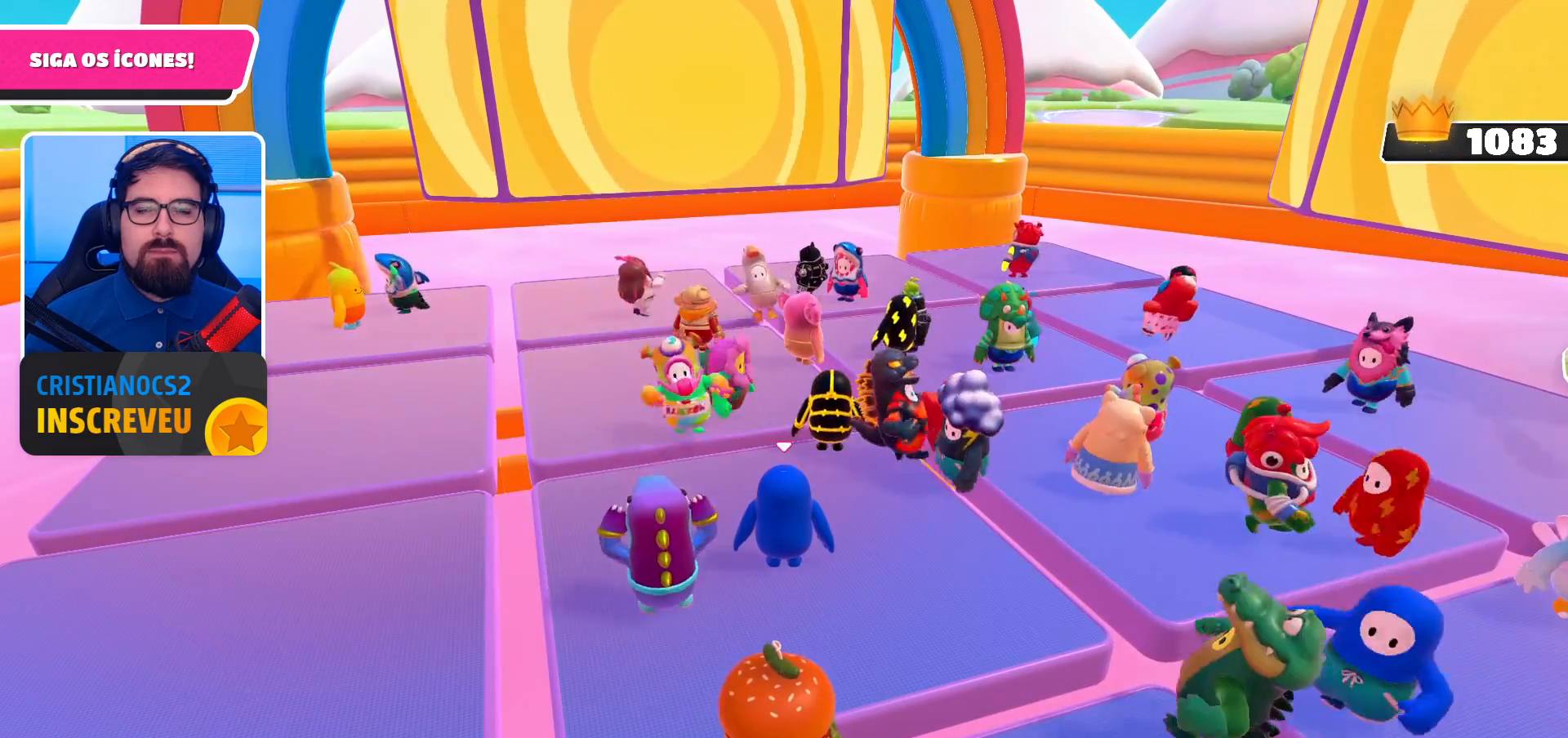
{"buttons": [], "left_stick": "center", "right_stick": "center", "events": []}
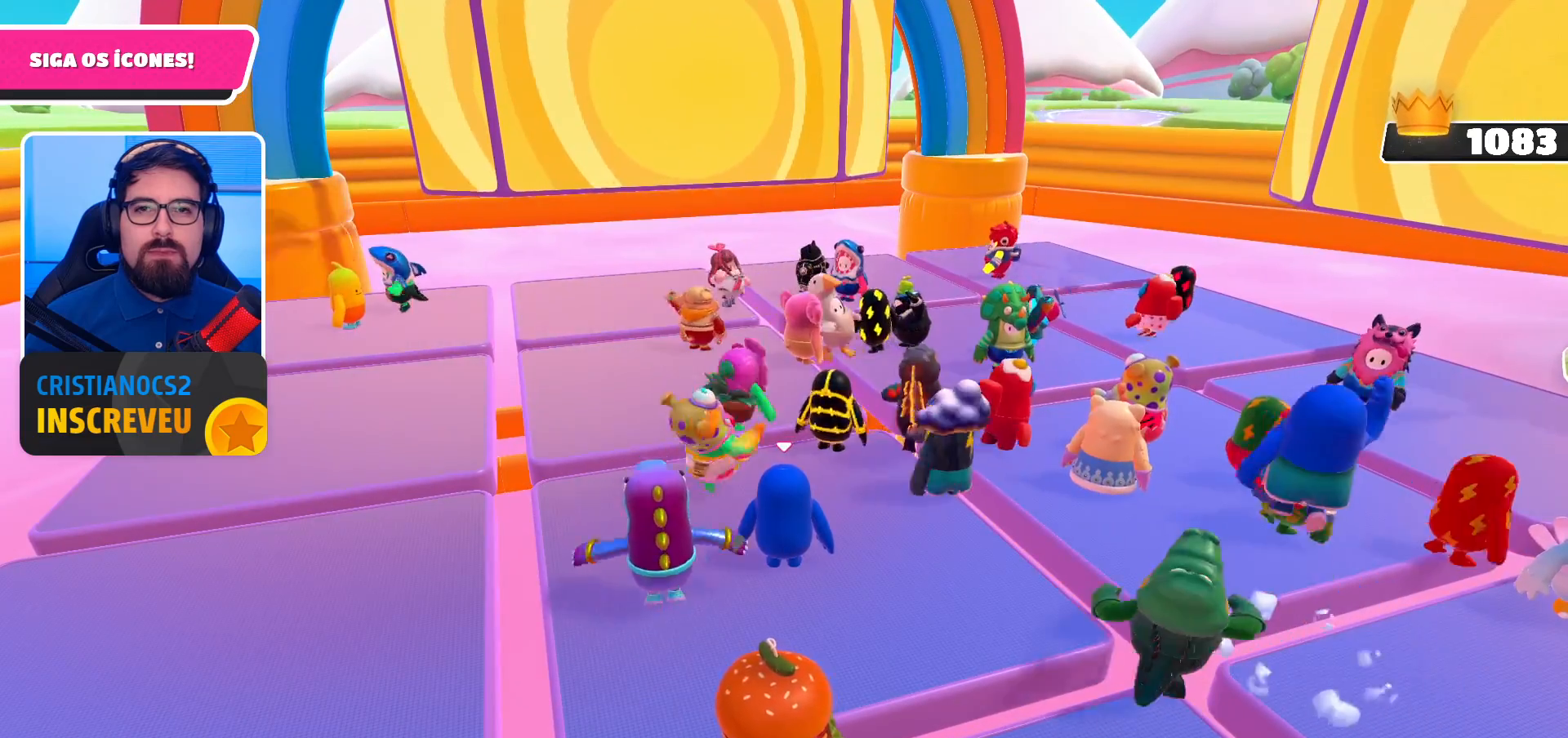
{"buttons": [], "left_stick": "center", "right_stick": "center", "events": []}
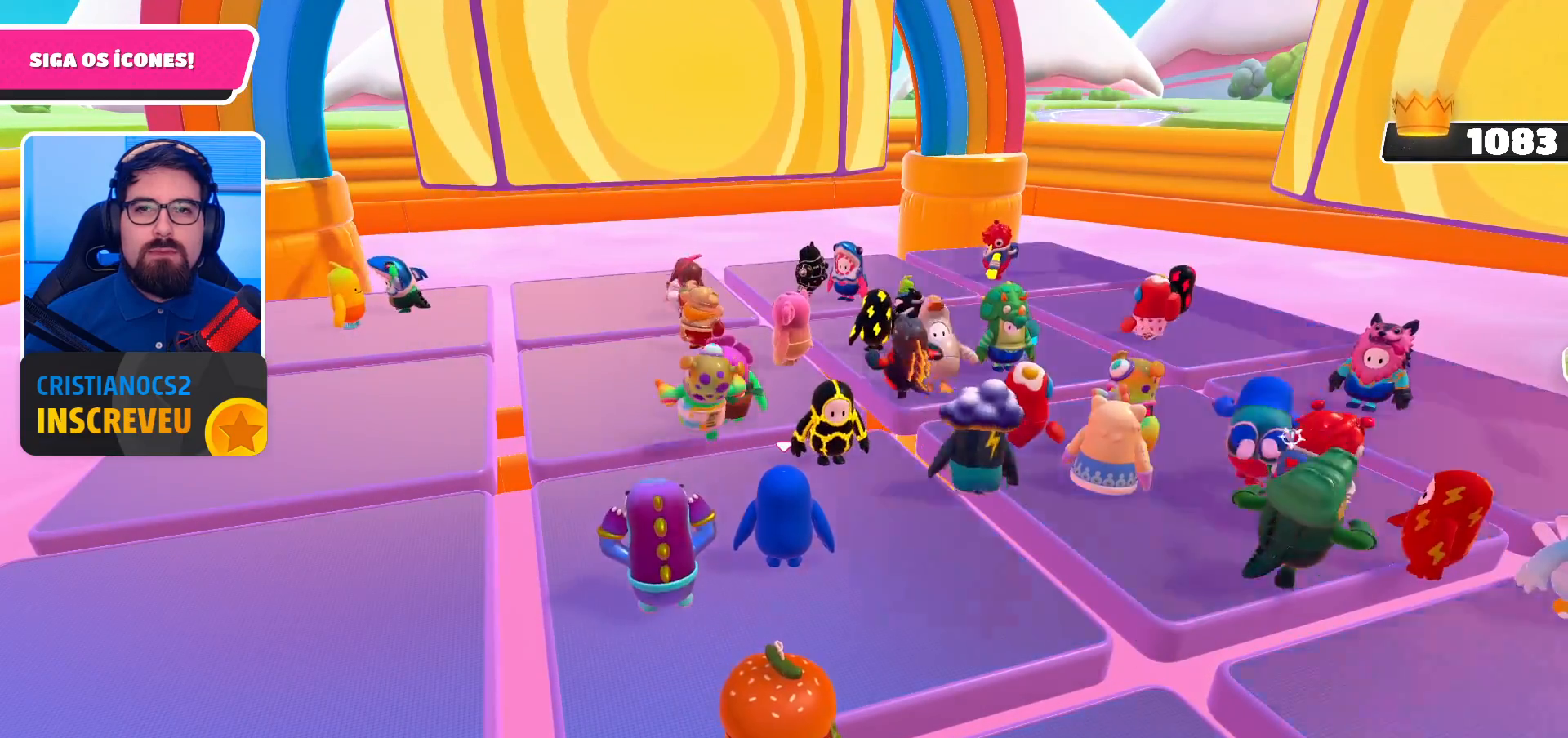
{"buttons": [], "left_stick": "center", "right_stick": "center", "events": []}
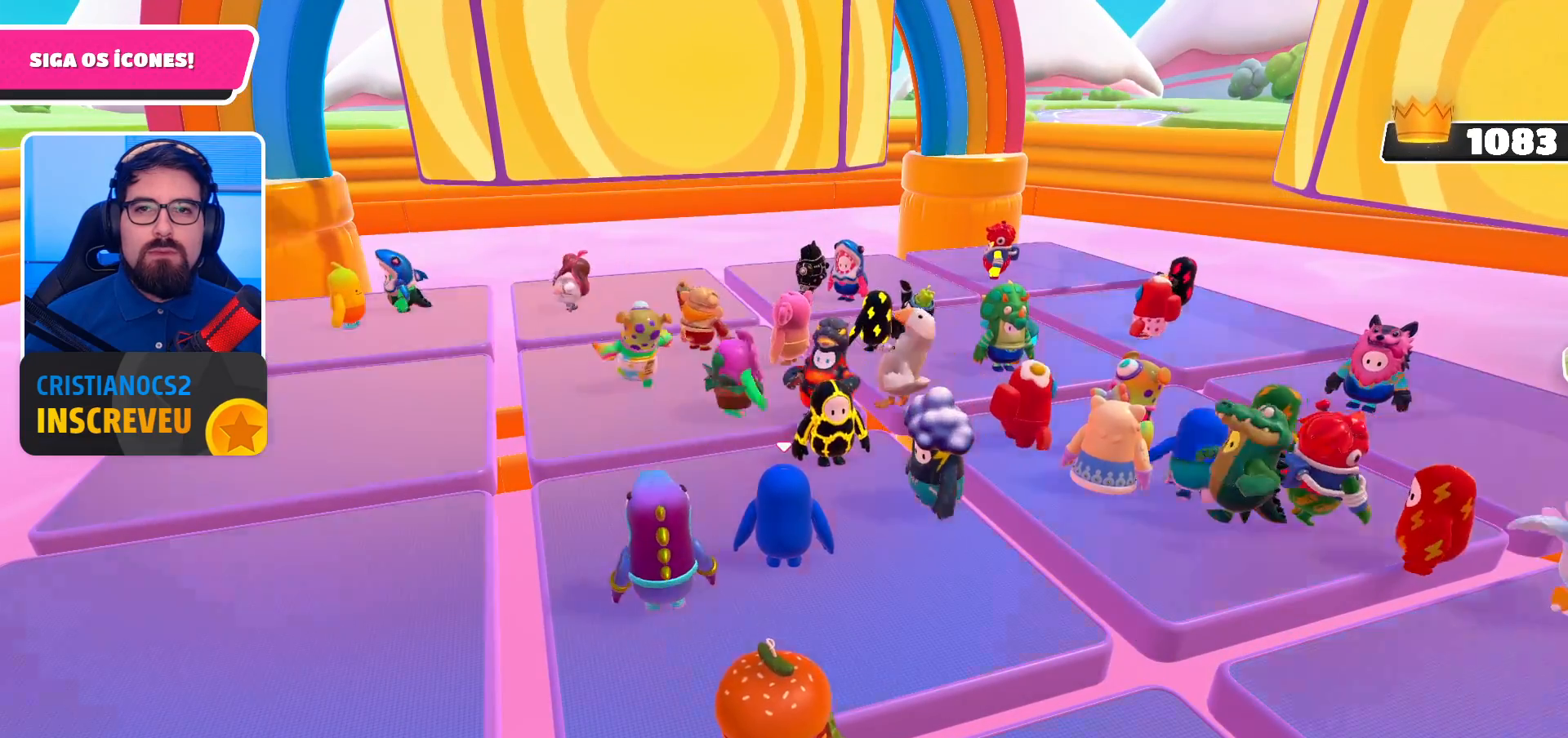
{"buttons": [], "left_stick": "center", "right_stick": "center", "events": []}
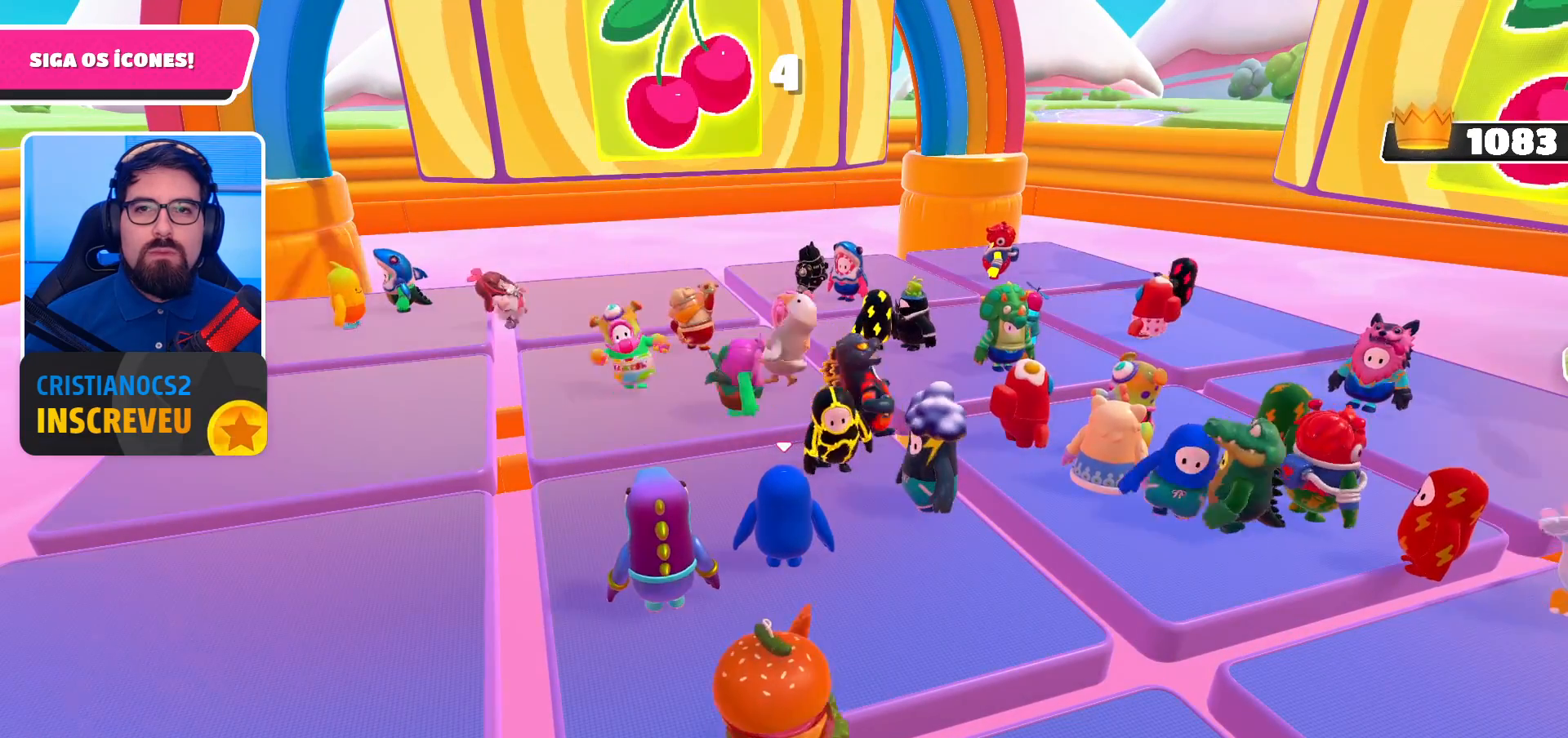
{"buttons": [], "left_stick": "center", "right_stick": "center", "events": []}
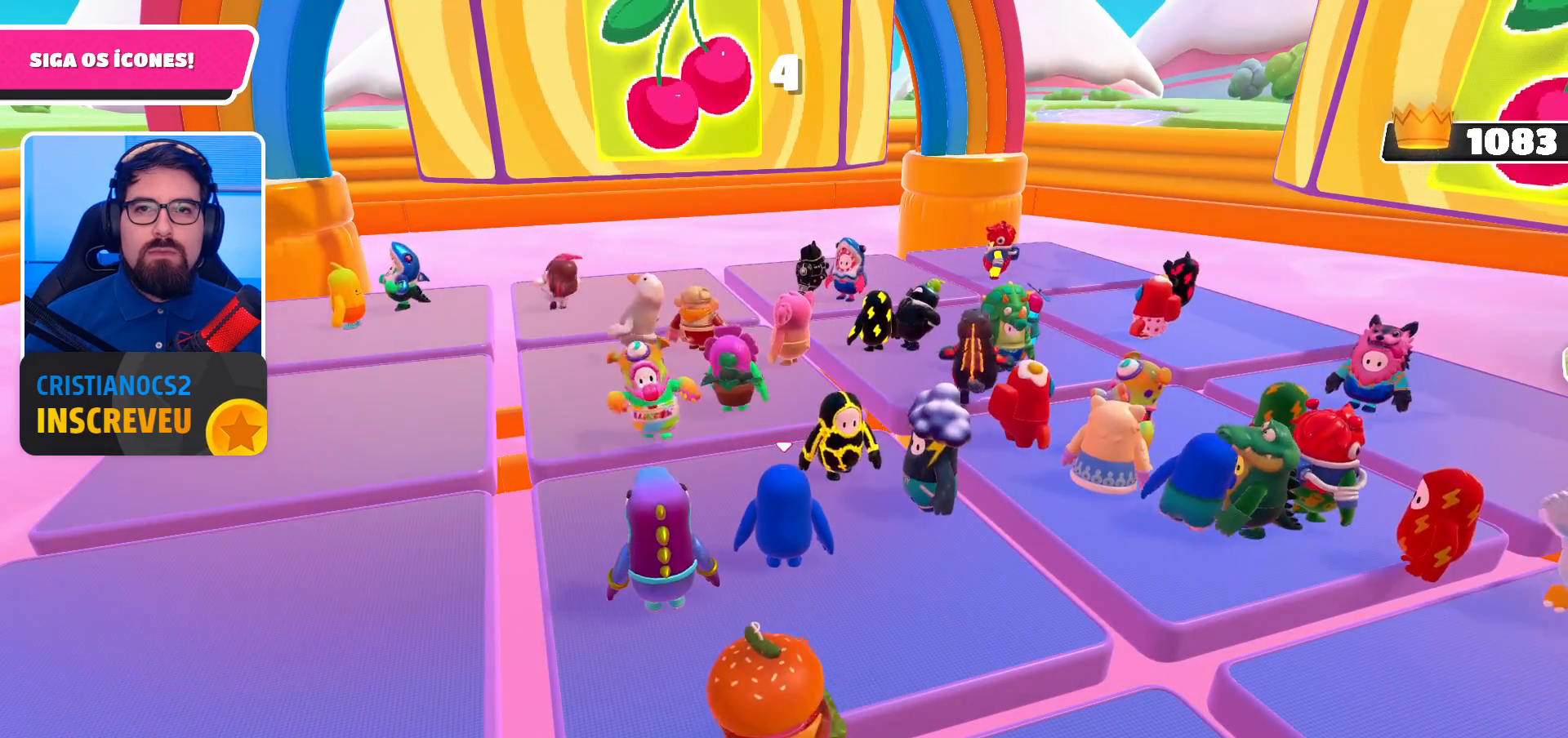
{"buttons": [], "left_stick": "center", "right_stick": "center", "events": []}
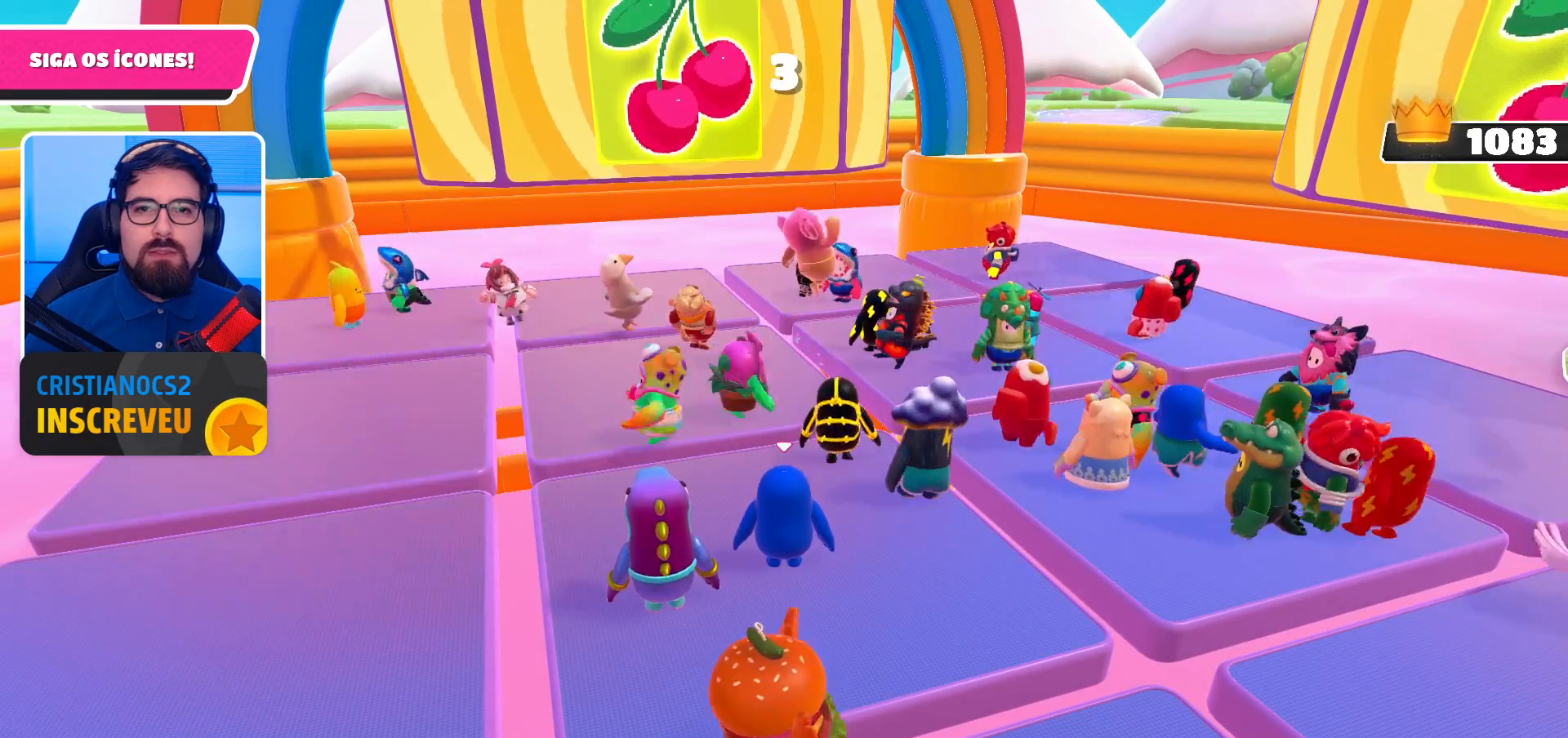
{"buttons": [], "left_stick": "up-right", "right_stick": "center", "events": [[100, "left_stick", "down-right"], [100, "right_stick", "right"], [333, "left_stick", "right"], [467, "left_stick", "up-right"], [467, "right_stick", "center"]]}
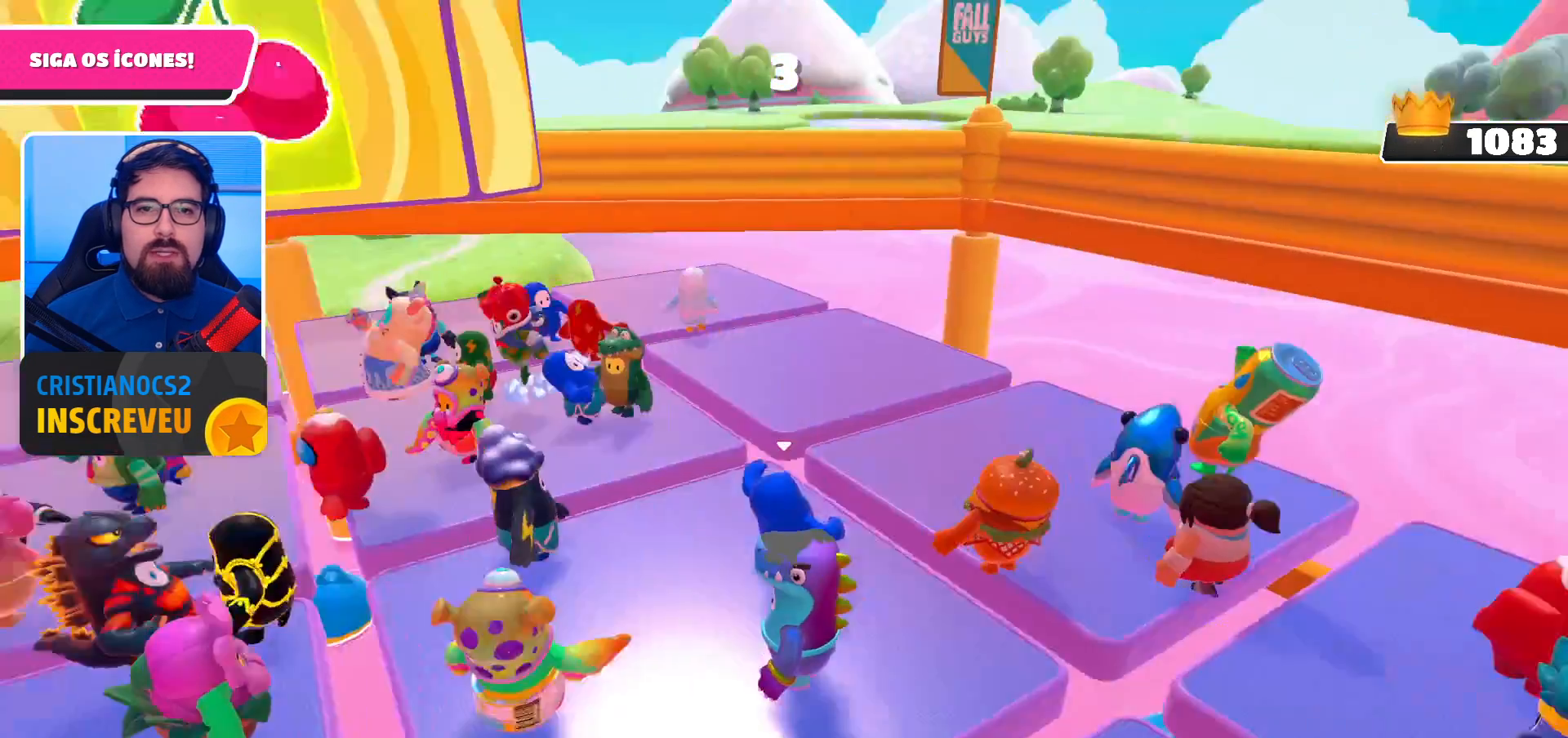
{"buttons": [], "left_stick": "up-right", "right_stick": "center", "events": []}
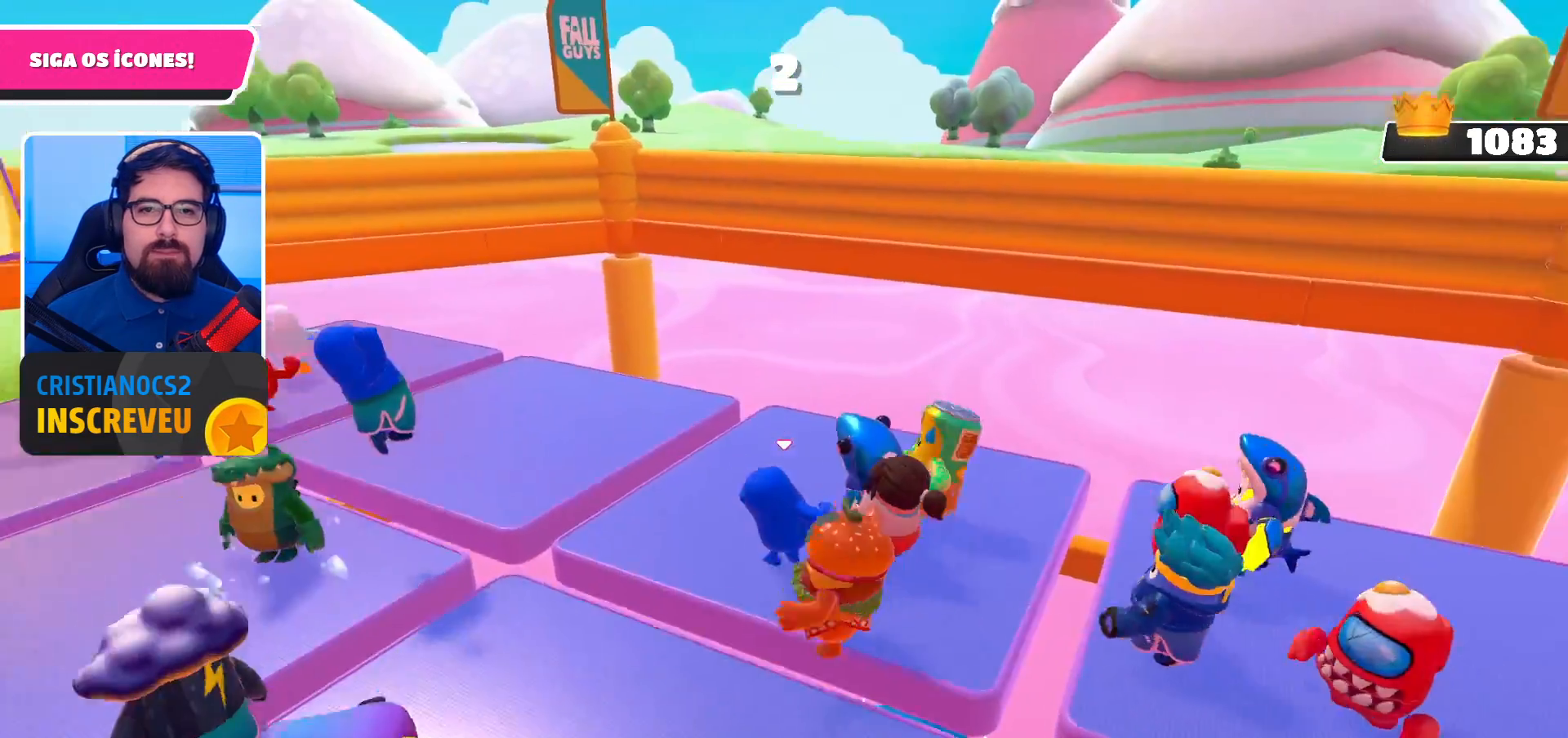
{"buttons": [], "left_stick": "center", "right_stick": "center", "events": [[33, "left_stick", "center"], [67, "right_stick", "left"], [133, "left_stick", "down-left"], [267, "left_stick", "center"], [333, "right_stick", "center"]]}
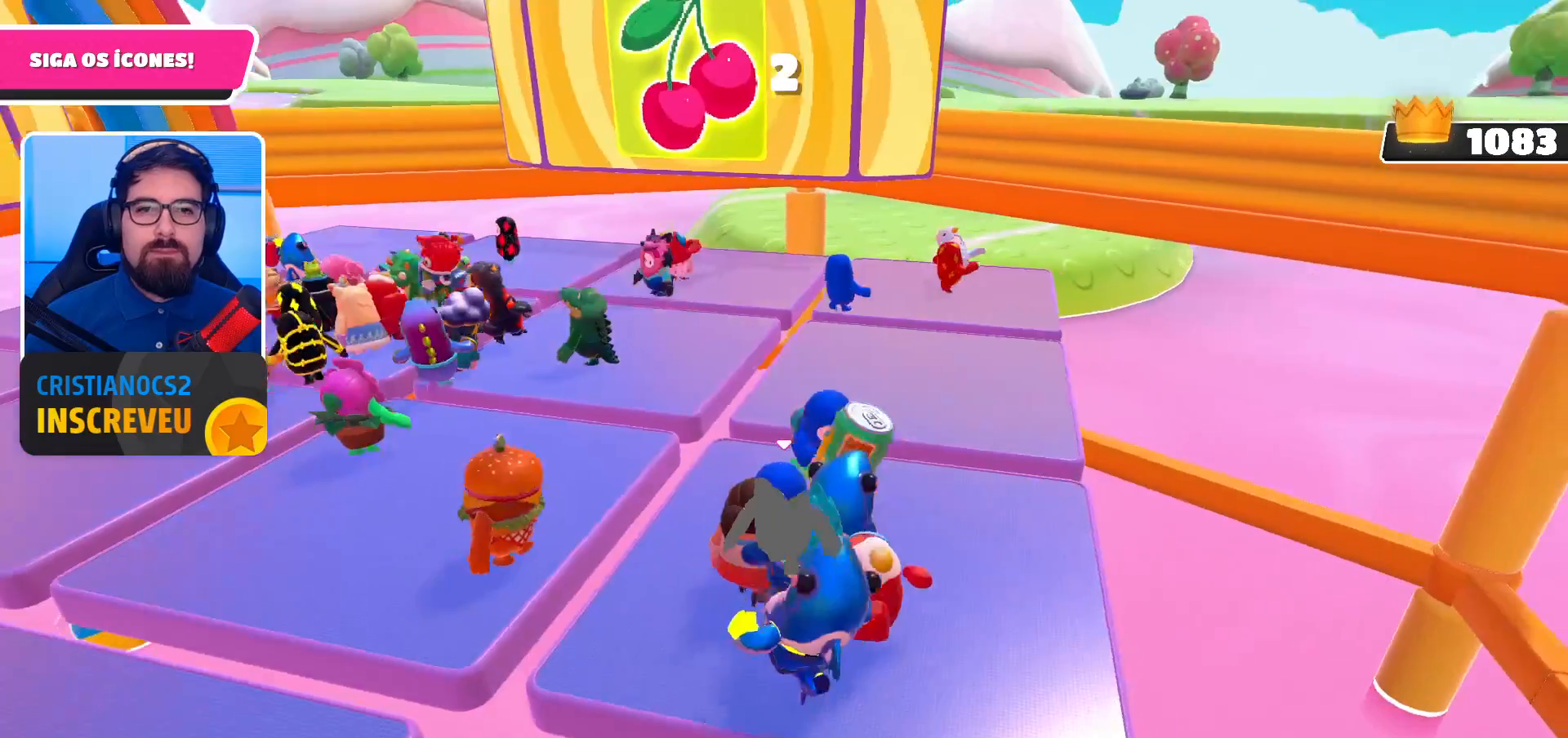
{"buttons": [], "left_stick": "center", "right_stick": "center", "events": []}
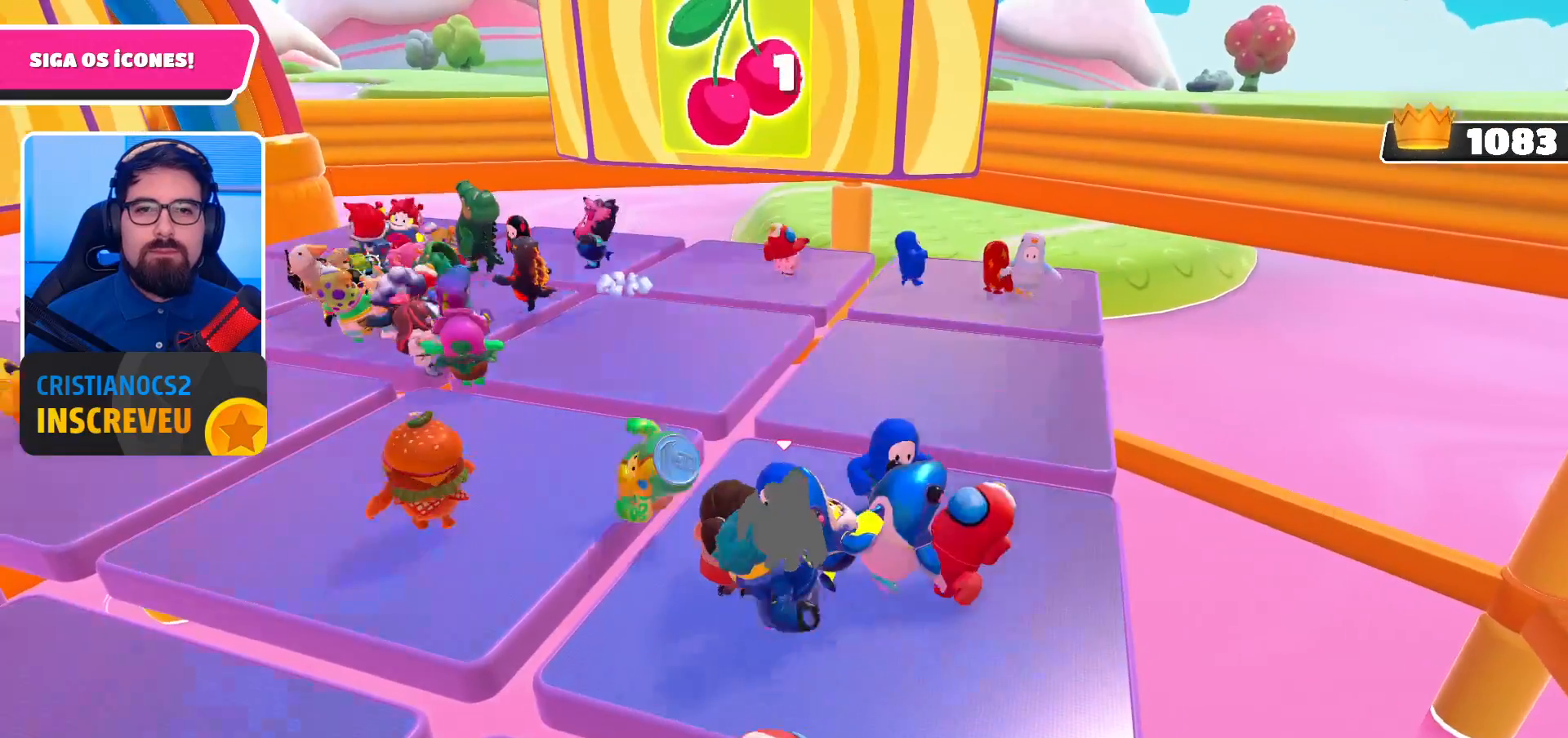
{"buttons": [], "left_stick": "down-right", "right_stick": "down", "events": [[300, "left_stick", "right"], [433, "left_stick", "down-right"], [500, "right_stick", "down"]]}
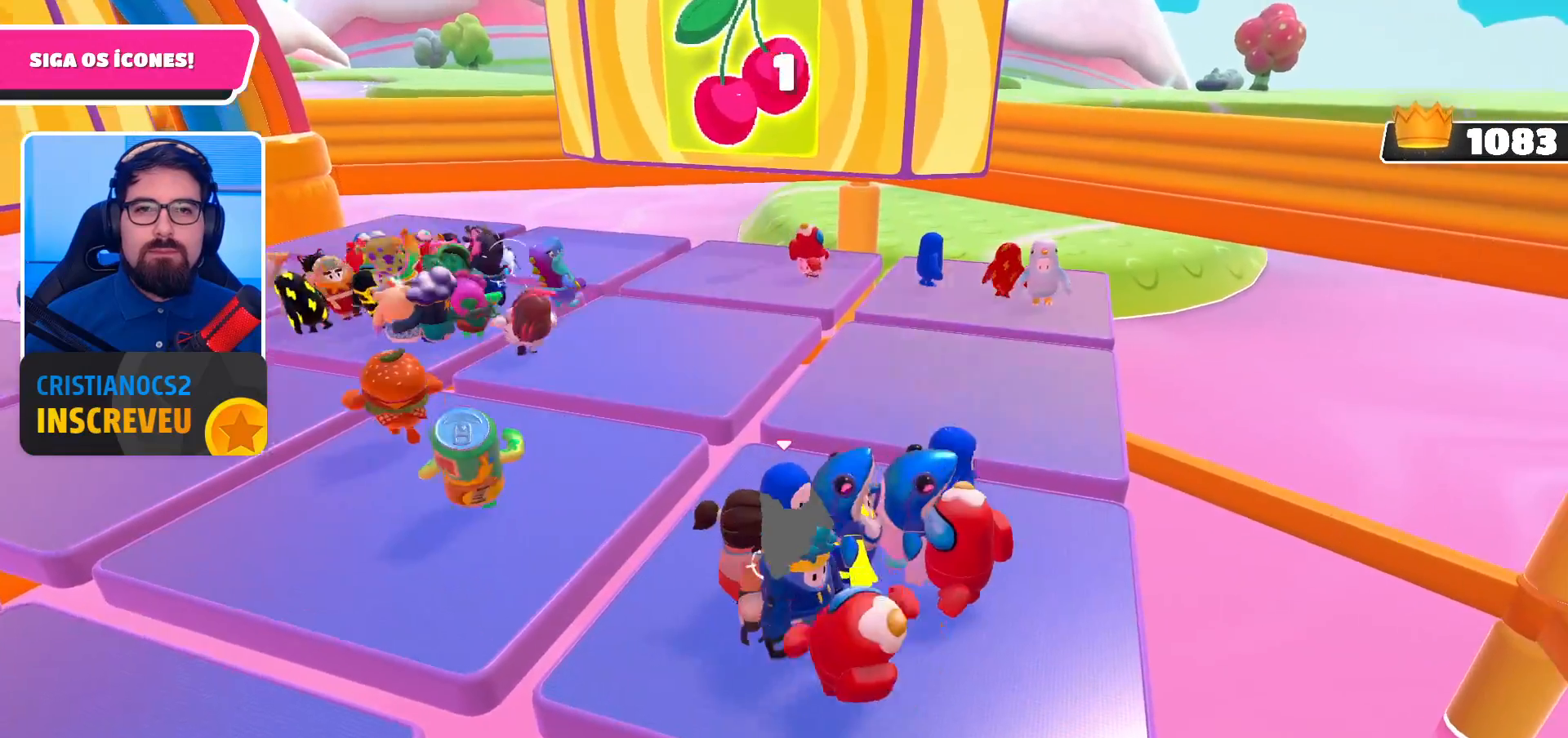
{"buttons": [], "left_stick": "center", "right_stick": "center", "events": [[233, "right_stick", "center"], [333, "left_stick", "center"]]}
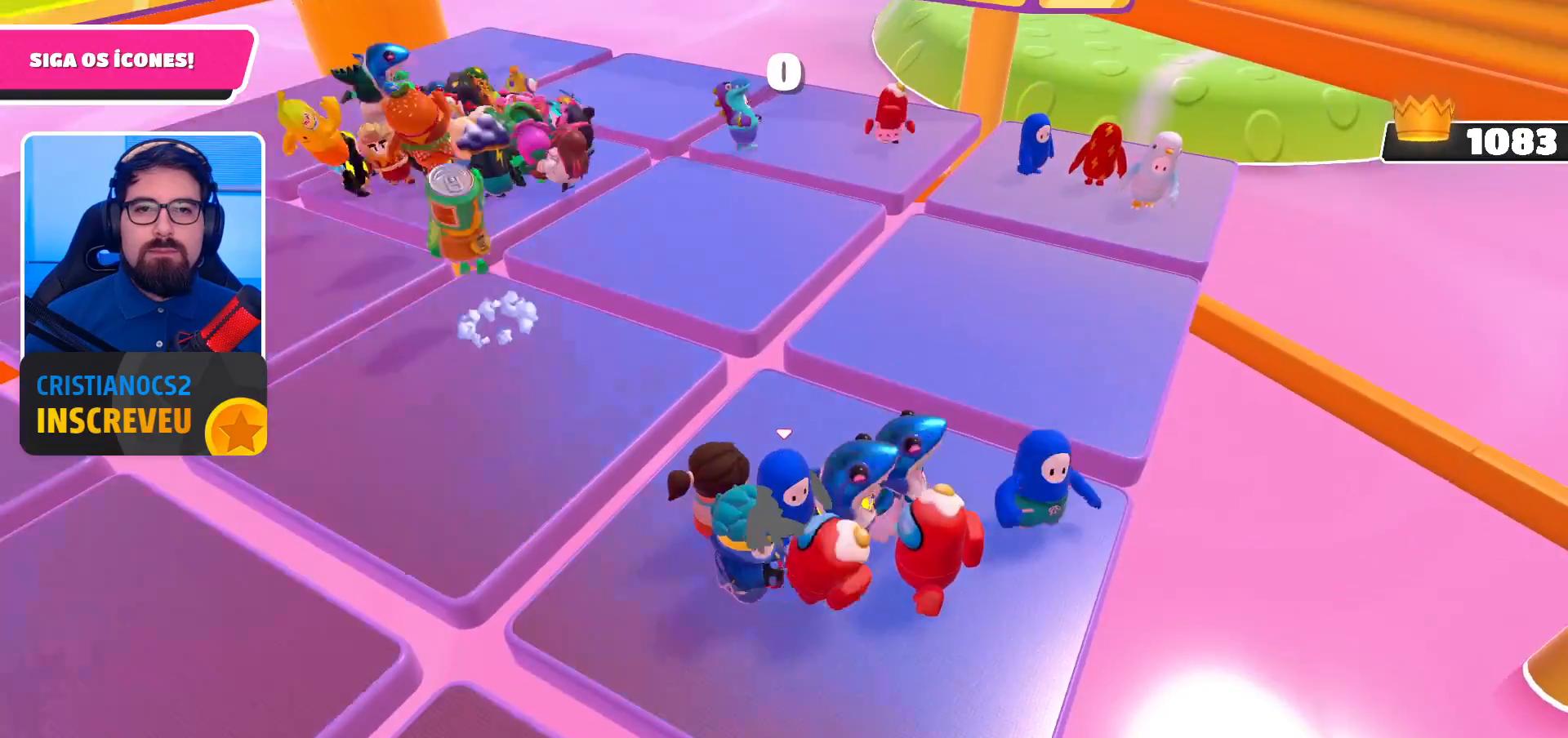
{"buttons": [], "left_stick": "center", "right_stick": "center", "events": [[67, "left_stick", "down-right"], [333, "left_stick", "center"]]}